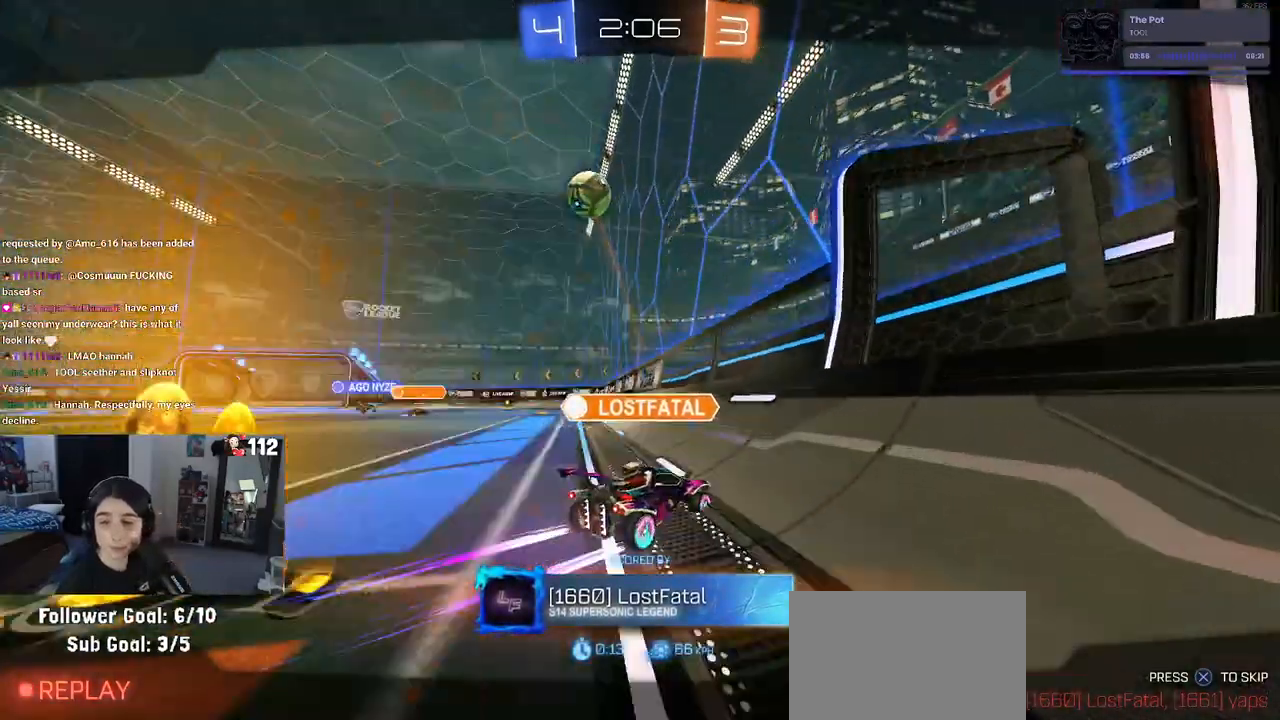
Gameplay with a controller (PlayStation layout); each line is a JSON object with the inputs held at the frame after it. "events" lists button and stick changes between this image and that frame as [ms after this image, input, new state], when the widget could be followed in between.
{"buttons": [], "left_stick": "center", "right_stick": "center", "events": [[67, "CROSS", "down"], [217, "CROSS", "up"], [300, "CROSS", "down"], [450, "CROSS", "up"]]}
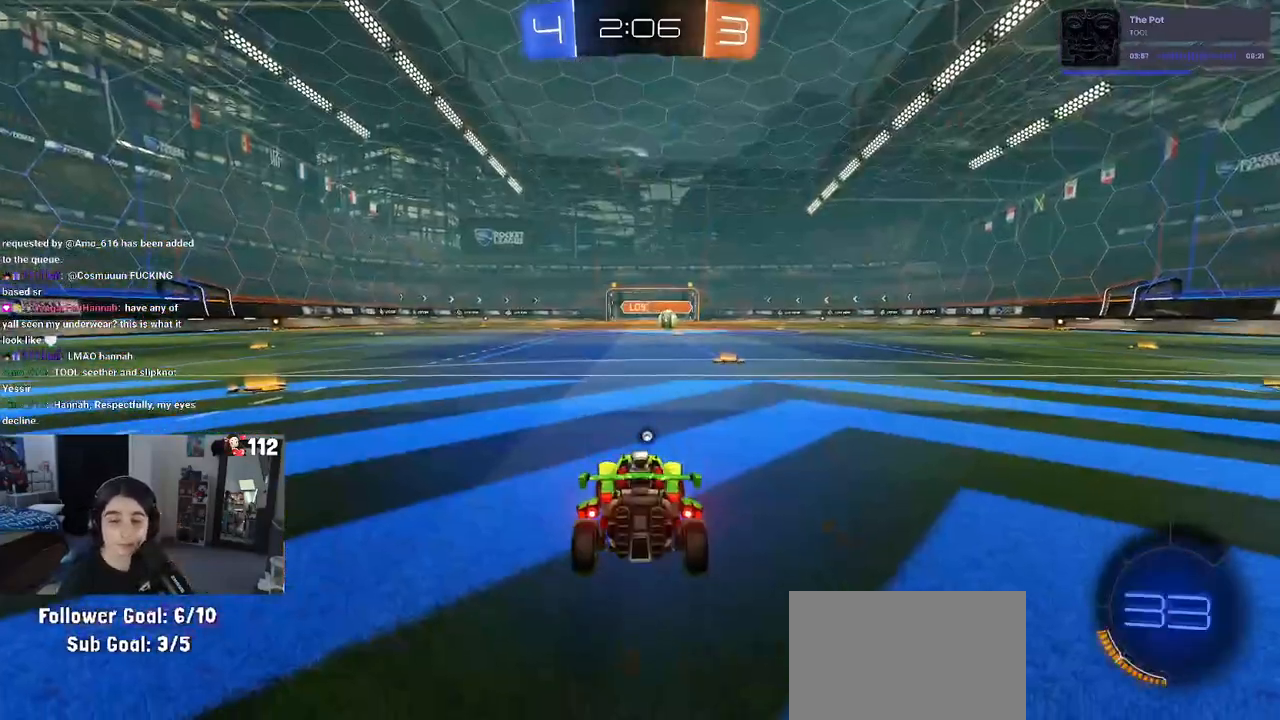
{"buttons": [], "left_stick": "center", "right_stick": "center", "events": [[200, "TRIANGLE", "down"], [283, "TRIANGLE", "up"]]}
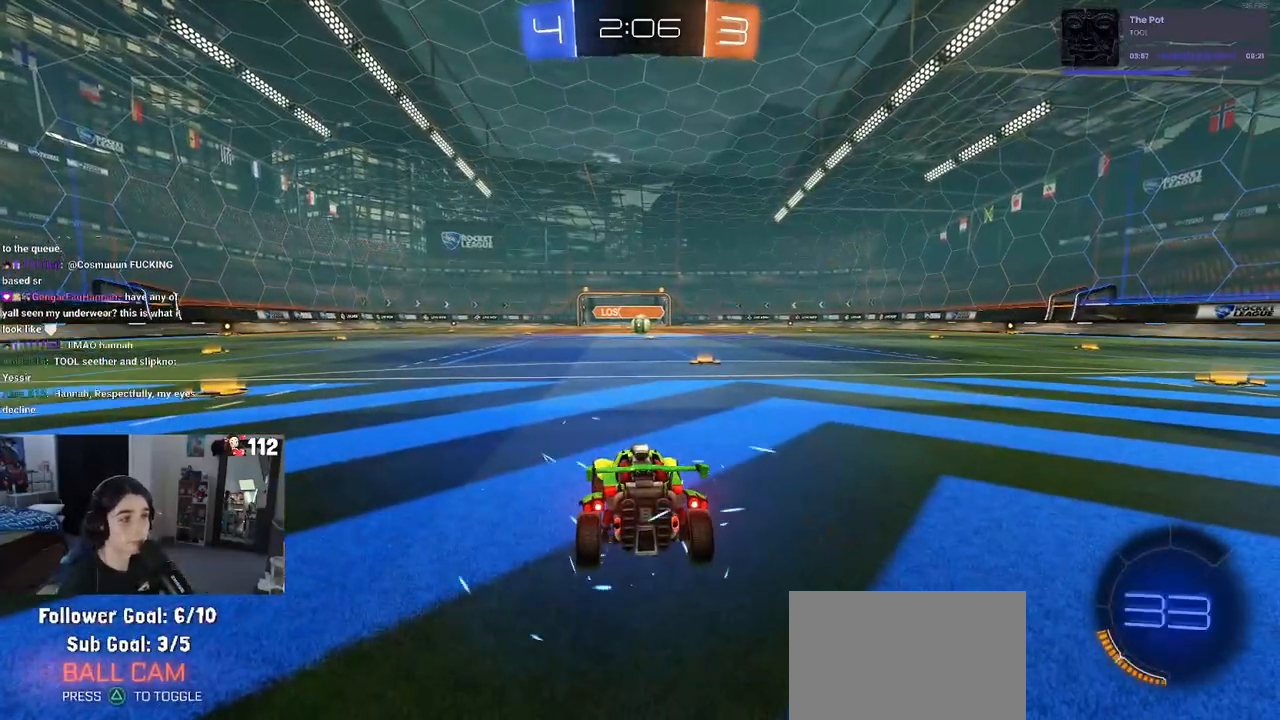
{"buttons": [], "left_stick": "center", "right_stick": "center", "events": [[133, "R3", "down"], [500, "R3", "up"]]}
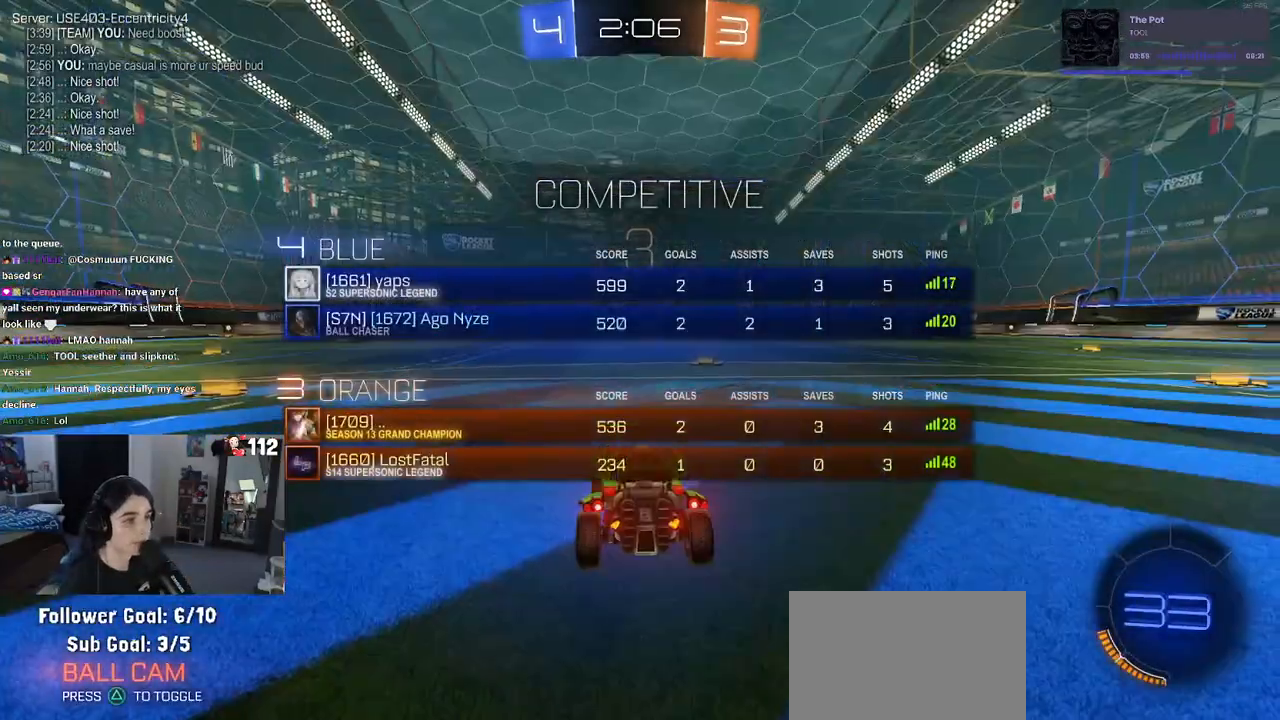
{"buttons": [], "left_stick": "center", "right_stick": "center", "events": []}
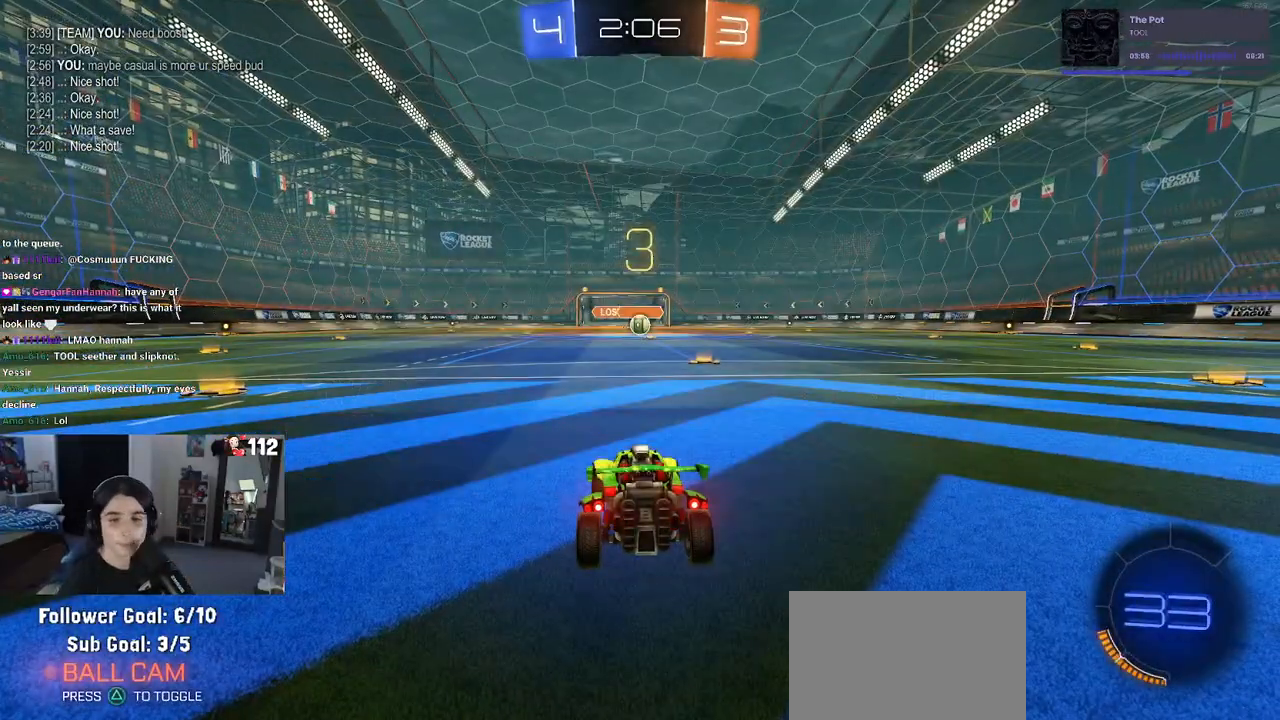
{"buttons": ["R2"], "left_stick": "center", "right_stick": "center", "events": [[83, "R2", "down"]]}
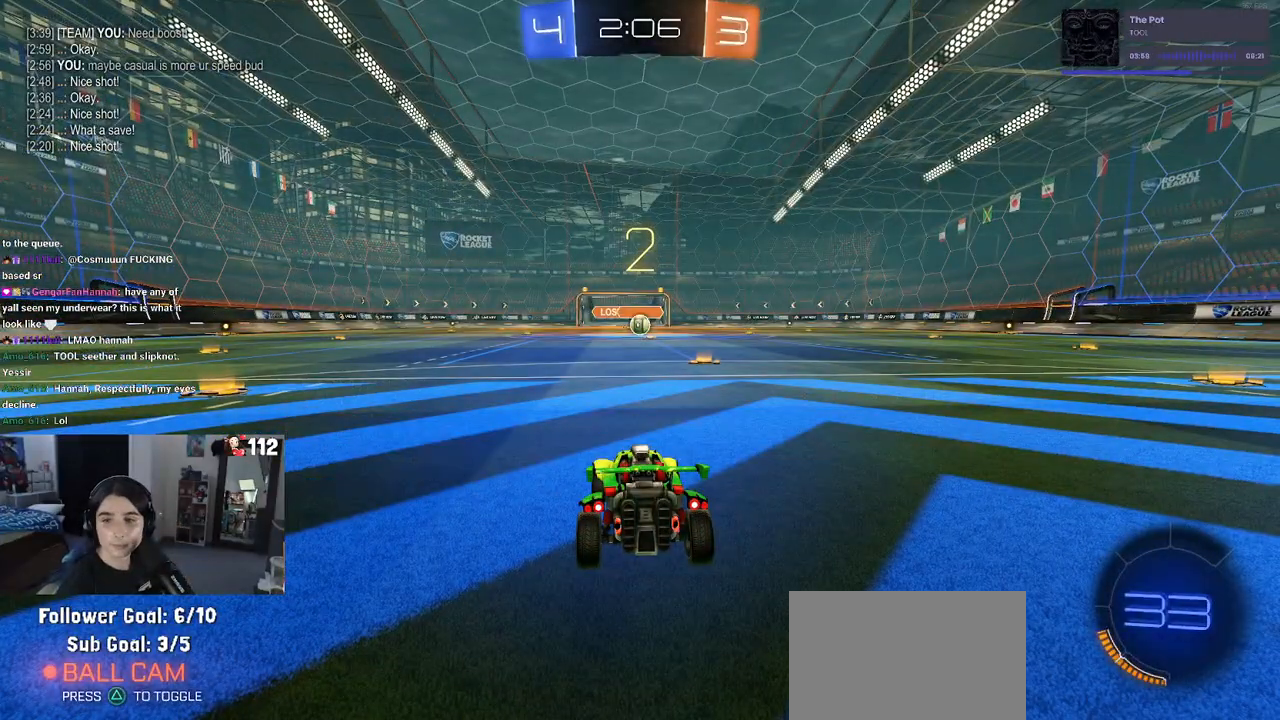
{"buttons": ["R2"], "left_stick": "center", "right_stick": "center", "events": []}
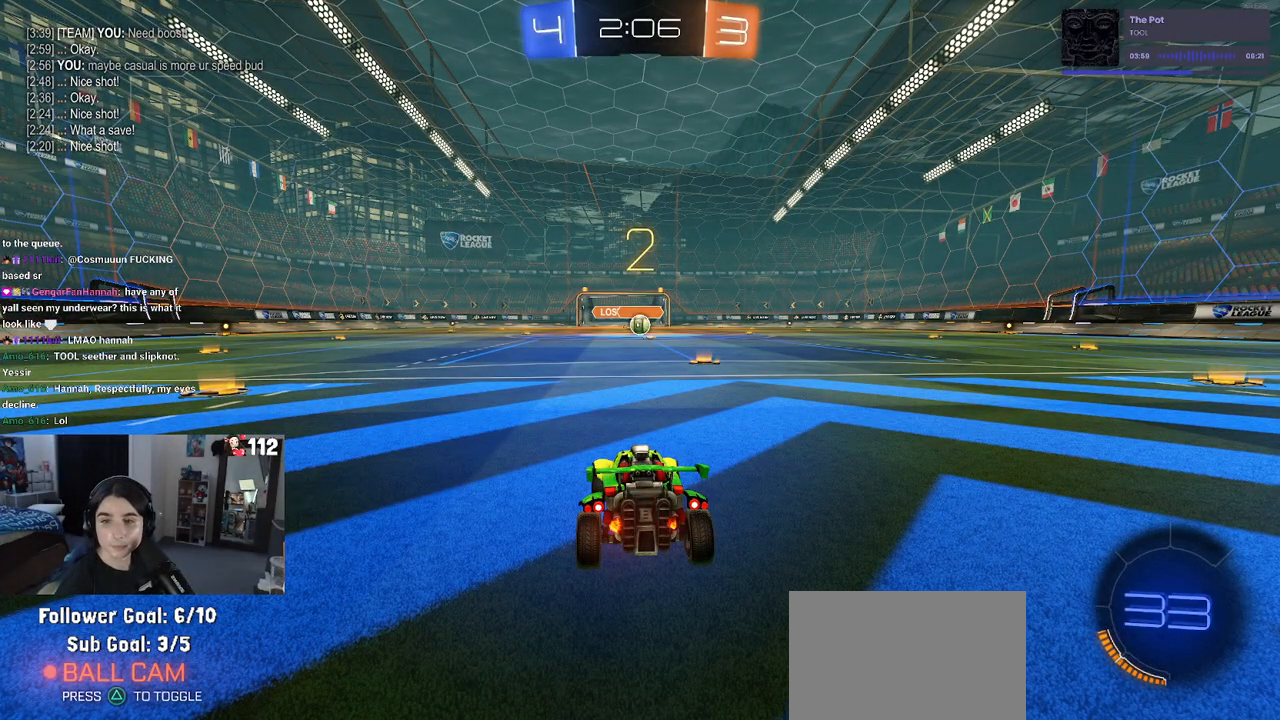
{"buttons": ["R1", "R2"], "left_stick": "center", "right_stick": "center", "events": [[250, "R1", "down"]]}
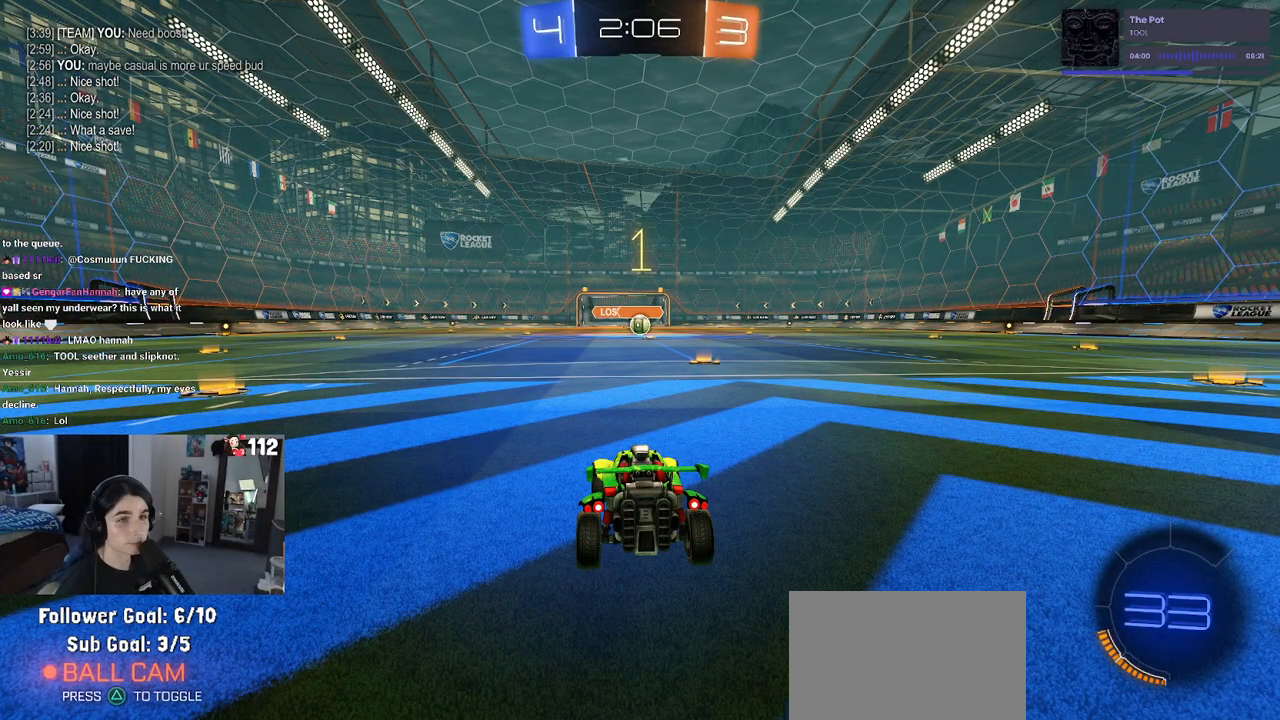
{"buttons": ["R1", "R2"], "left_stick": "center", "right_stick": "center", "events": []}
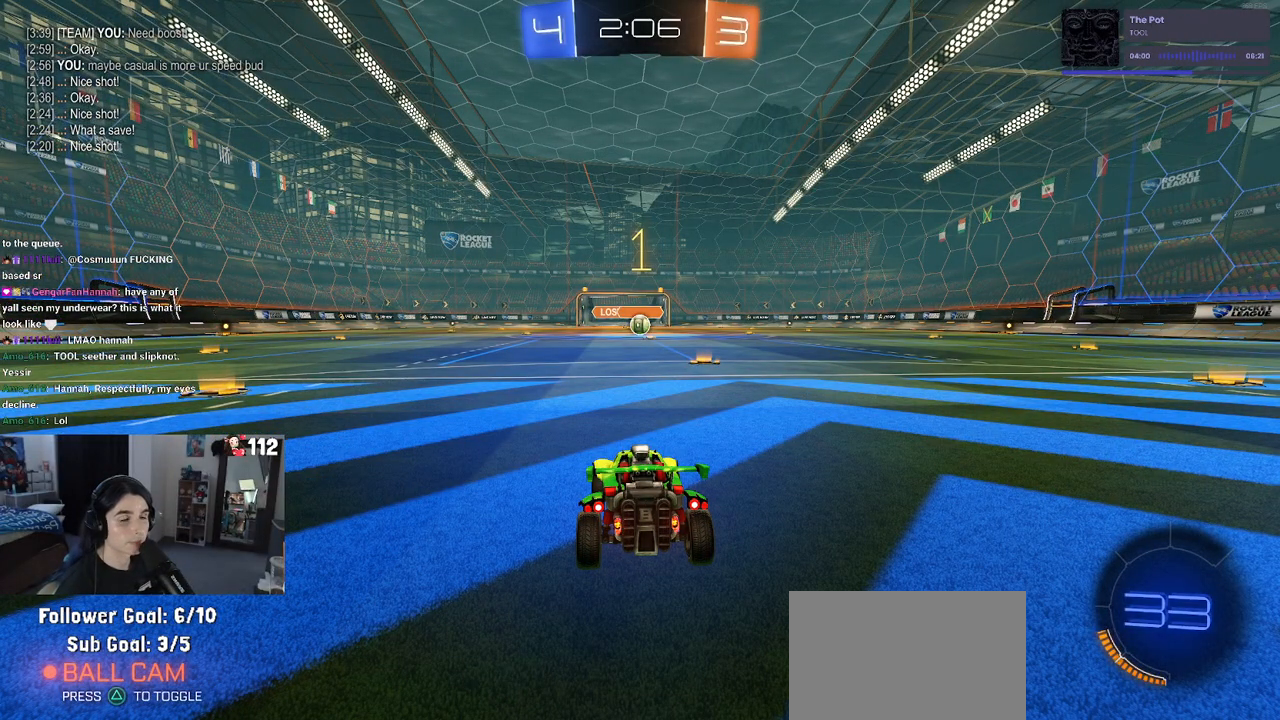
{"buttons": ["R1", "R2"], "left_stick": "center", "right_stick": "center", "events": [[117, "left_stick", "right"], [317, "left_stick", "center"]]}
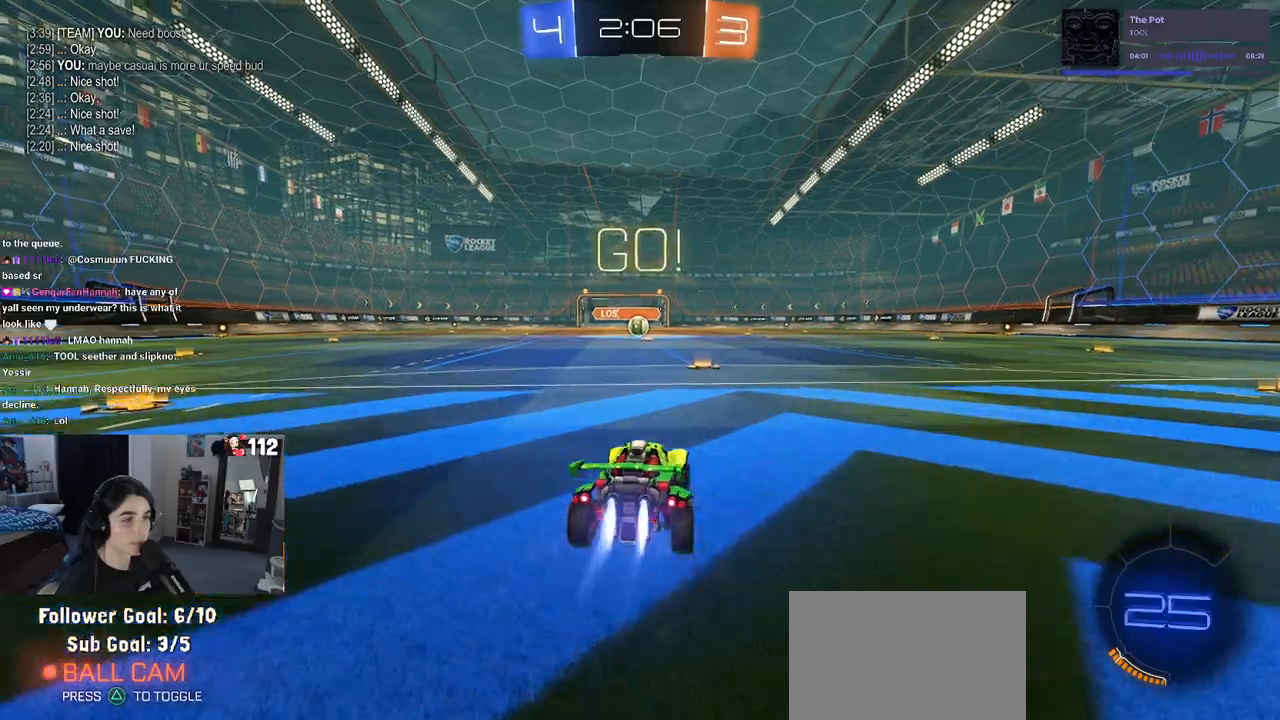
{"buttons": ["SQUARE", "R1", "R2"], "left_stick": "down", "right_stick": "center", "events": [[233, "CROSS", "down"], [233, "left_stick", "up"], [300, "left_stick", "up-left"], [317, "CROSS", "up"], [383, "CROSS", "down"], [433, "SQUARE", "down"], [450, "CROSS", "up"], [467, "left_stick", "down"]]}
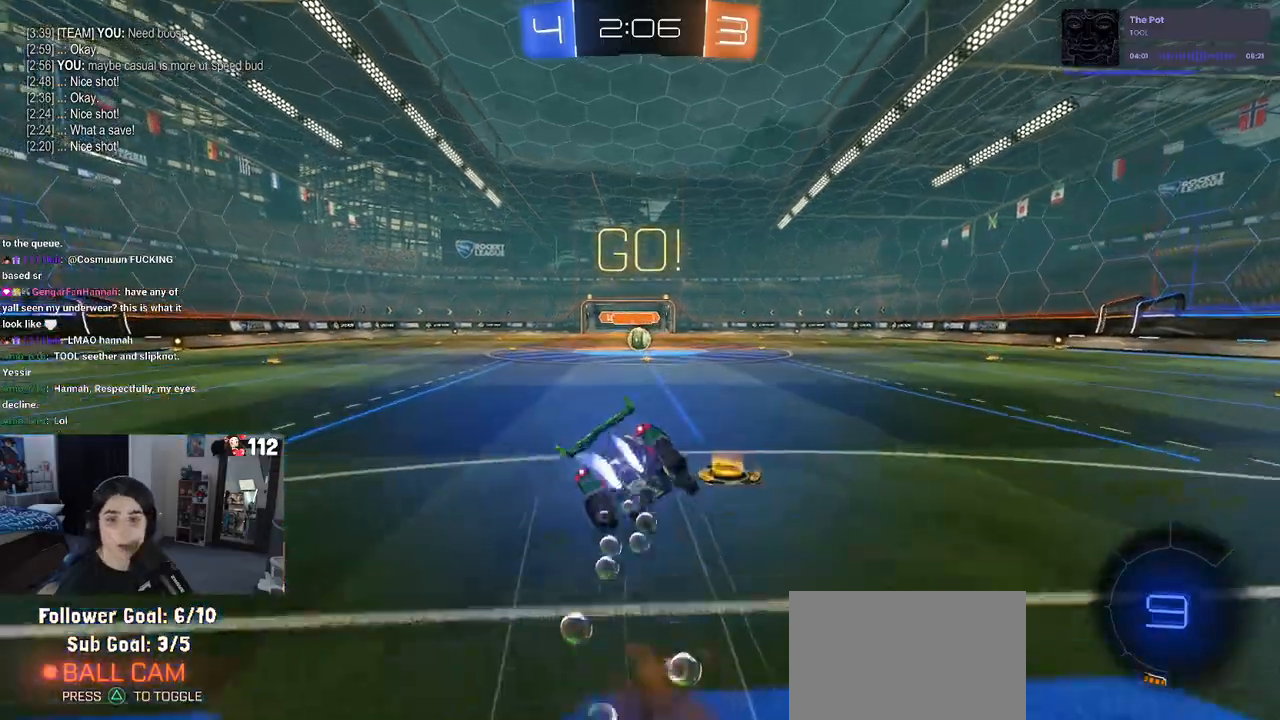
{"buttons": ["SQUARE", "R1", "R2"], "left_stick": "down-left", "right_stick": "center", "events": [[167, "left_stick", "down-left"]]}
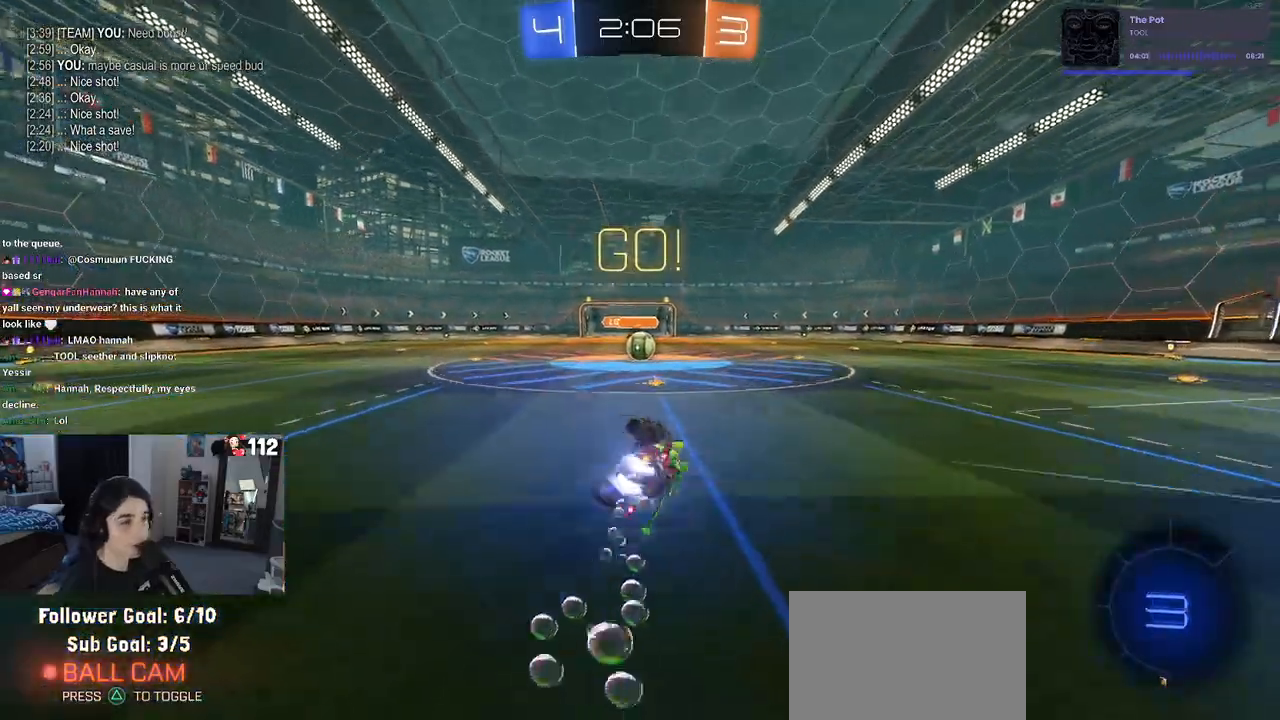
{"buttons": ["R2"], "left_stick": "down-right", "right_stick": "center", "events": [[350, "left_stick", "down-right"], [433, "R1", "up"], [433, "SQUARE", "up"]]}
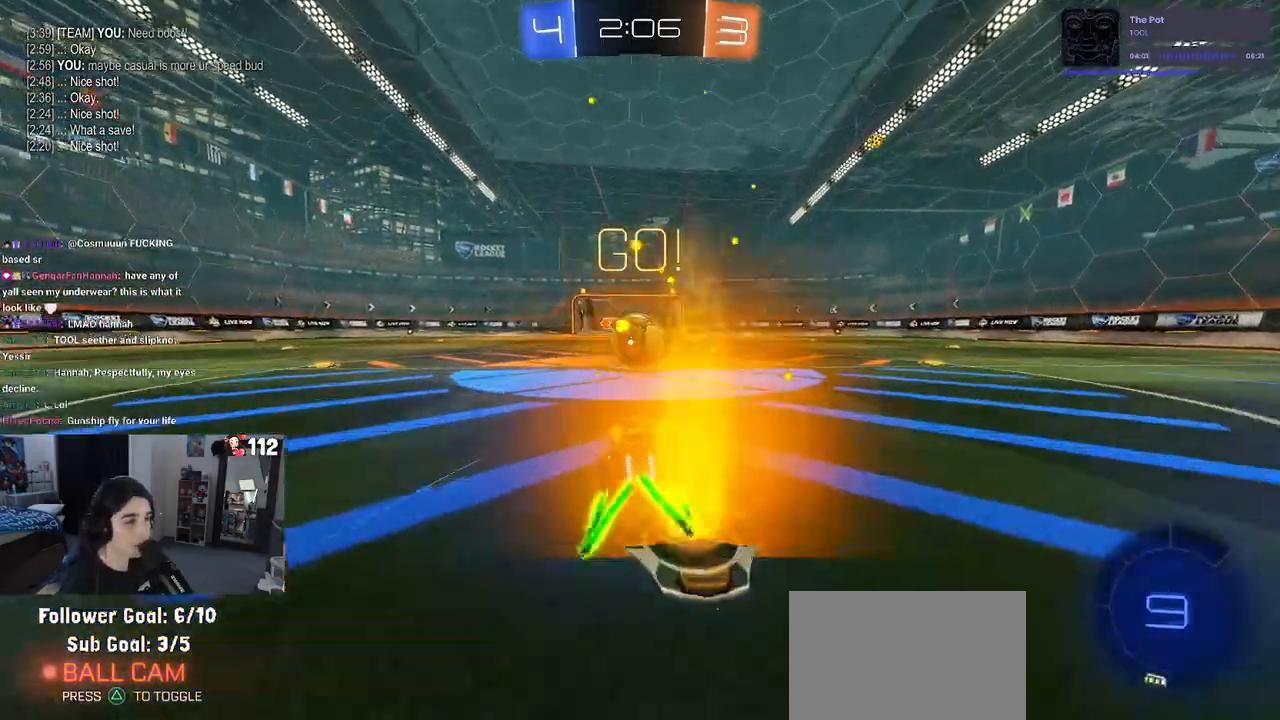
{"buttons": ["SQUARE", "R2"], "left_stick": "down-left", "right_stick": "center", "events": [[17, "left_stick", "center"], [133, "CROSS", "down"], [217, "left_stick", "right"], [267, "CROSS", "up"], [300, "left_stick", "up-left"], [367, "CROSS", "down"], [433, "SQUARE", "down"], [467, "CROSS", "up"], [483, "left_stick", "down-left"]]}
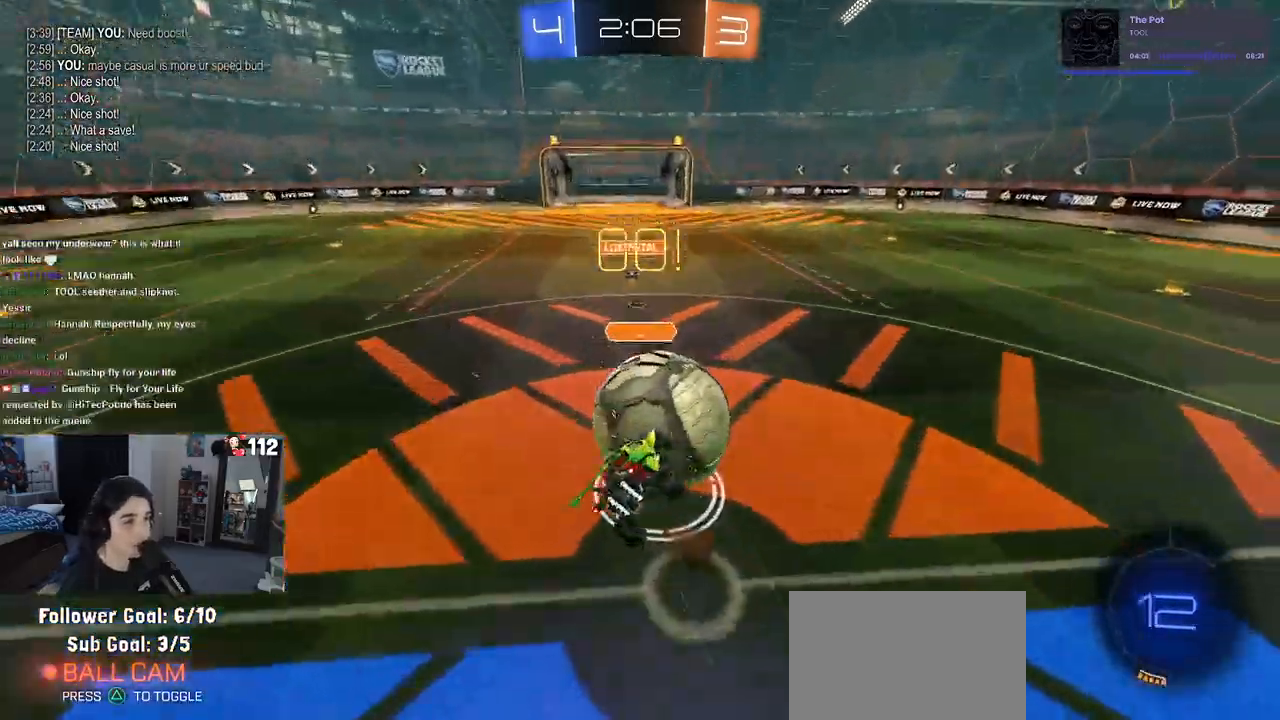
{"buttons": ["SQUARE", "R2"], "left_stick": "left", "right_stick": "center", "events": [[417, "left_stick", "left"]]}
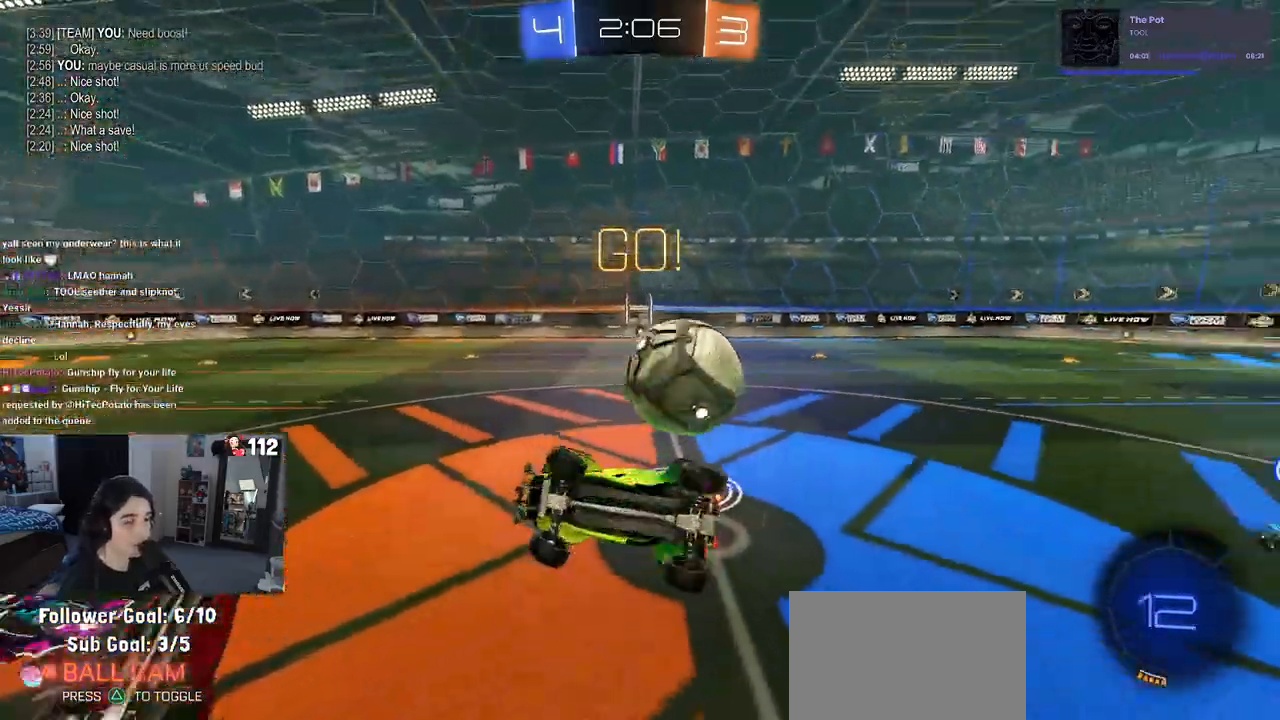
{"buttons": ["R2"], "left_stick": "down-left", "right_stick": "center", "events": [[117, "SQUARE", "up"], [333, "left_stick", "down-left"]]}
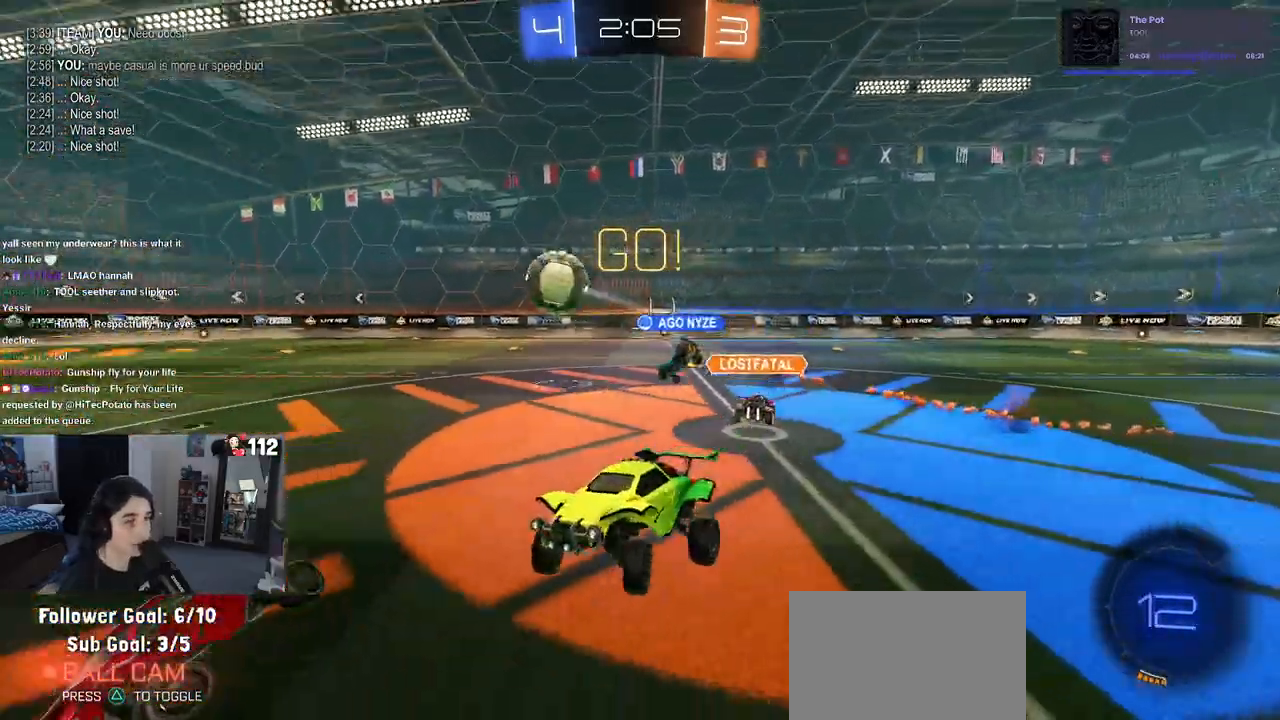
{"buttons": ["R2"], "left_stick": "down-right", "right_stick": "center", "events": [[300, "left_stick", "left"], [483, "left_stick", "down-right"]]}
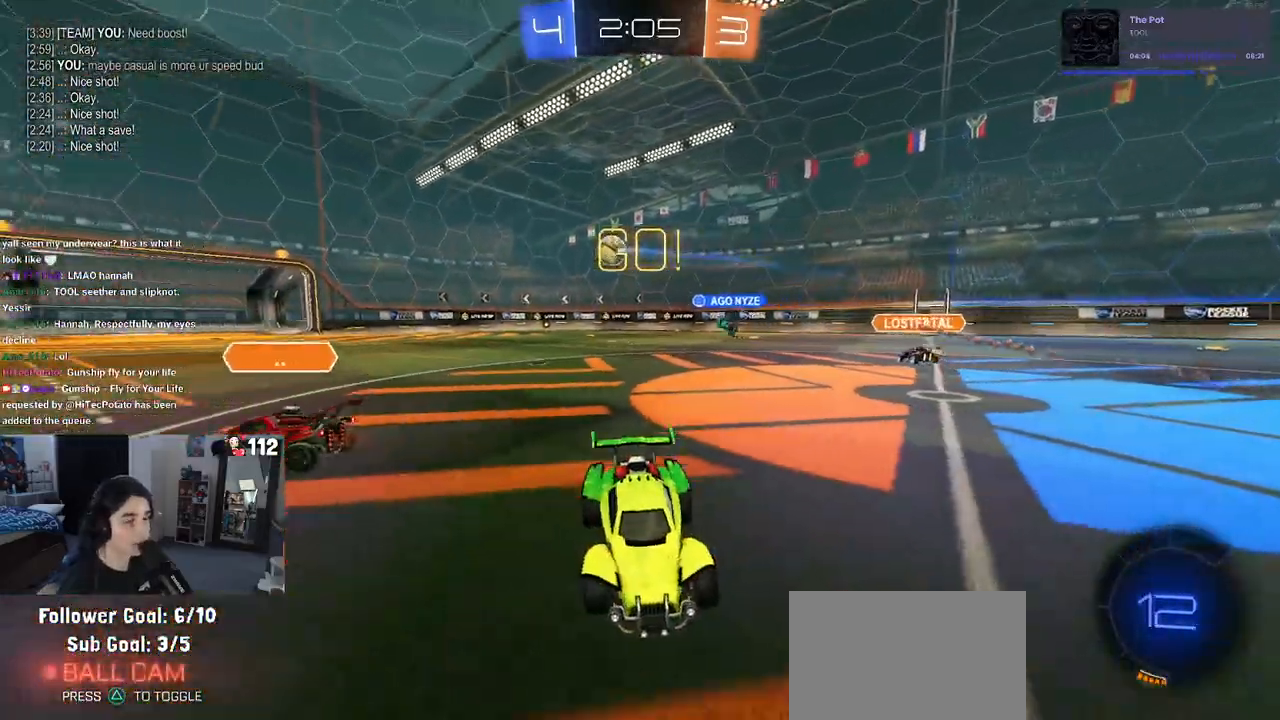
{"buttons": ["R1", "R2"], "left_stick": "center", "right_stick": "center", "events": [[50, "TRIANGLE", "down"], [67, "R1", "down"], [150, "left_stick", "right"], [167, "TRIANGLE", "up"], [467, "left_stick", "center"]]}
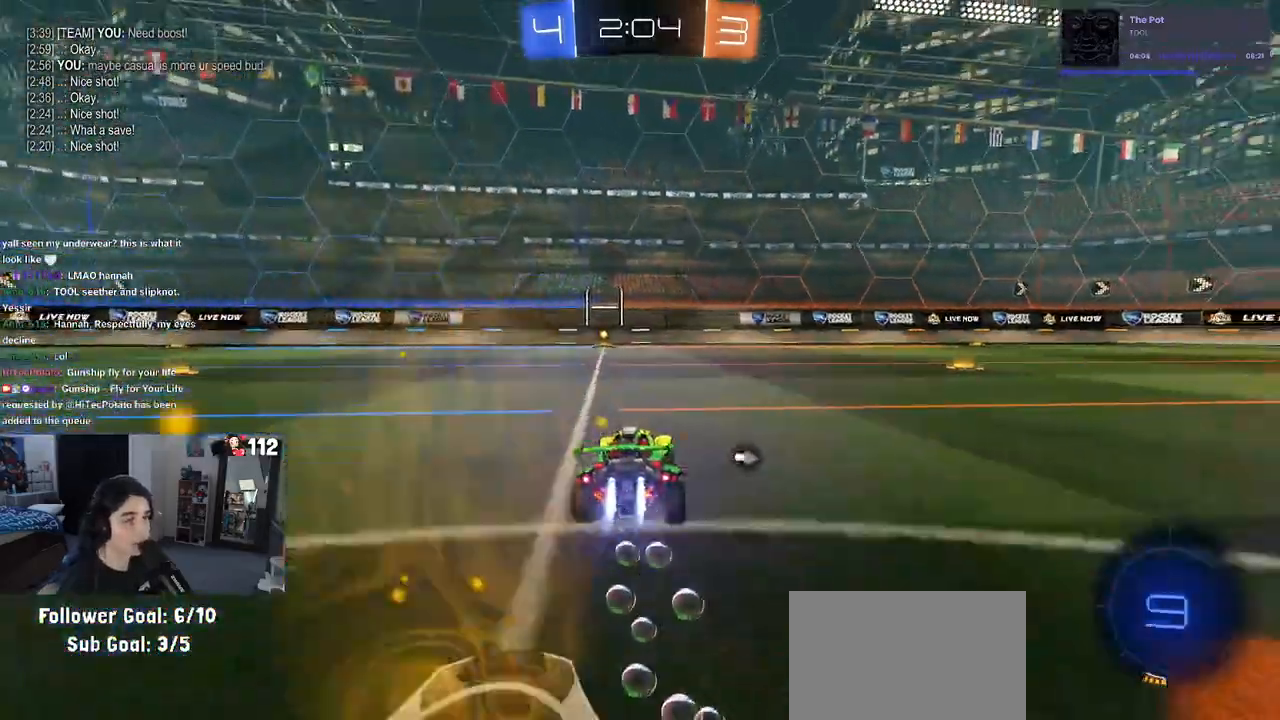
{"buttons": ["R1", "R2"], "left_stick": "center", "right_stick": "center", "events": [[100, "left_stick", "left"], [233, "TRIANGLE", "down"], [367, "TRIANGLE", "up"], [417, "left_stick", "center"]]}
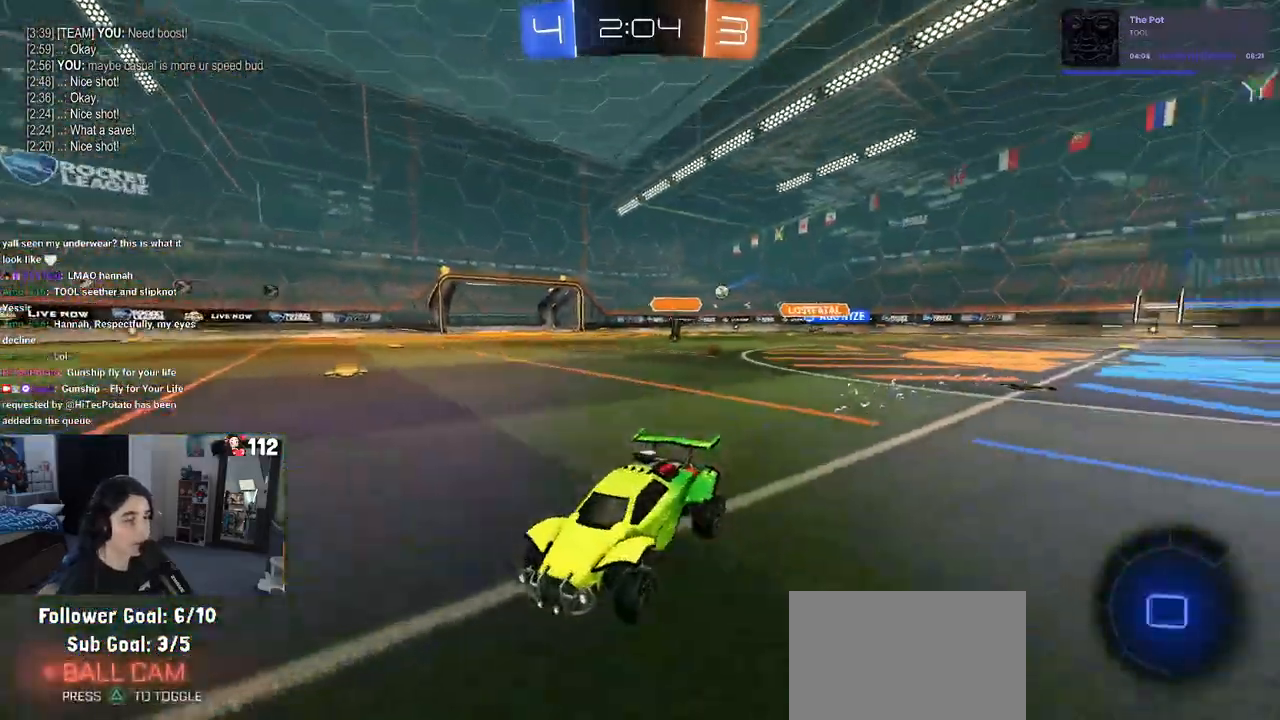
{"buttons": ["R2"], "left_stick": "center", "right_stick": "center", "events": [[33, "R1", "up"], [100, "left_stick", "right"], [283, "left_stick", "center"]]}
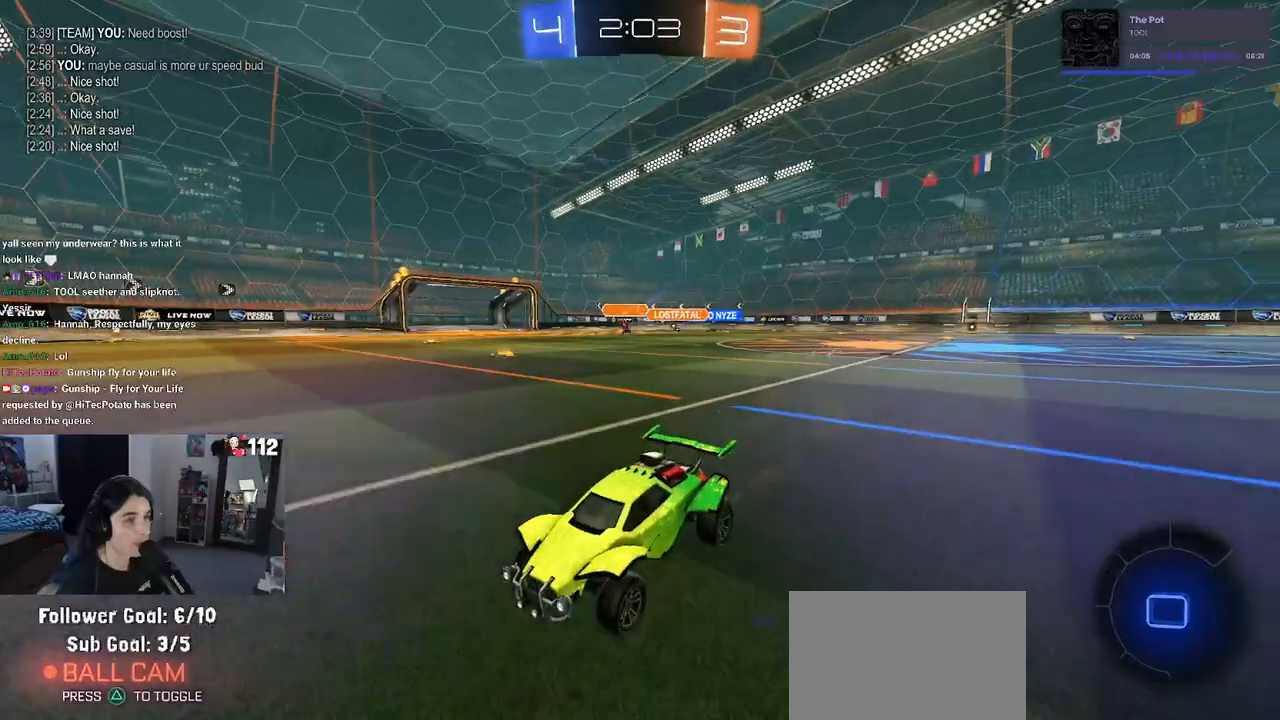
{"buttons": ["R2"], "left_stick": "right", "right_stick": "center", "events": [[50, "left_stick", "right"], [133, "SQUARE", "down"], [283, "SQUARE", "up"]]}
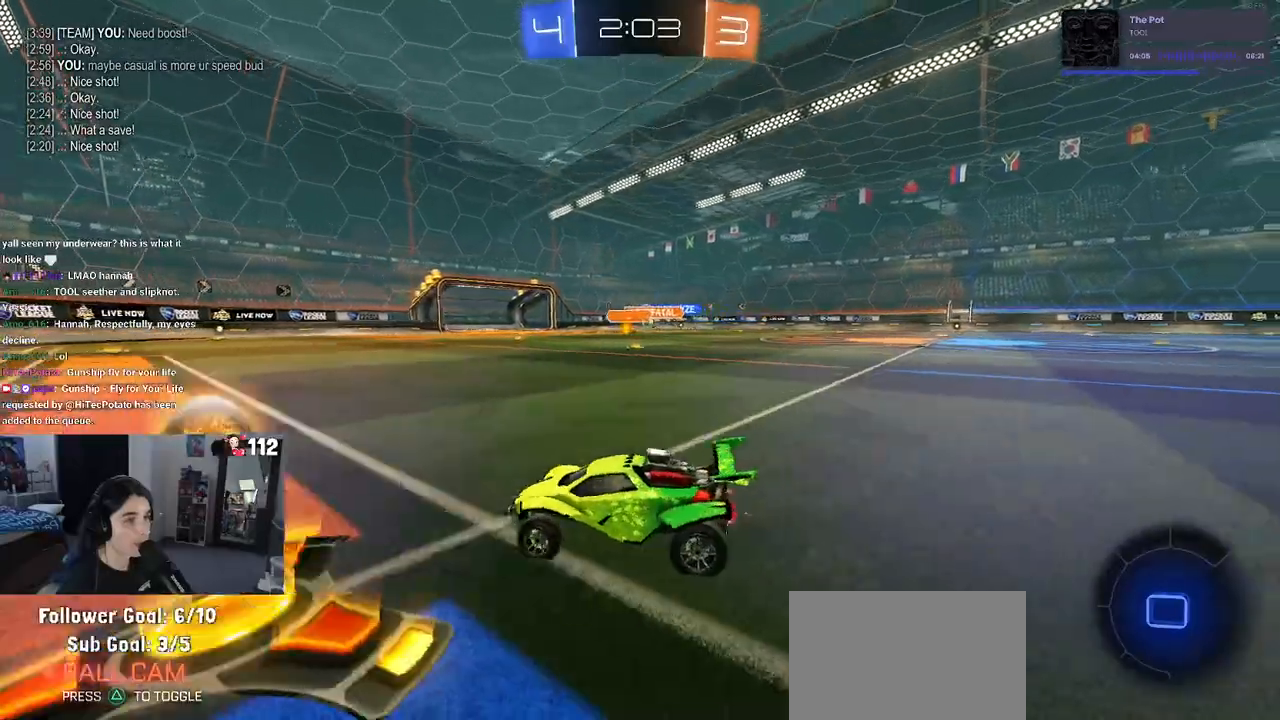
{"buttons": ["R2"], "left_stick": "right", "right_stick": "center", "events": []}
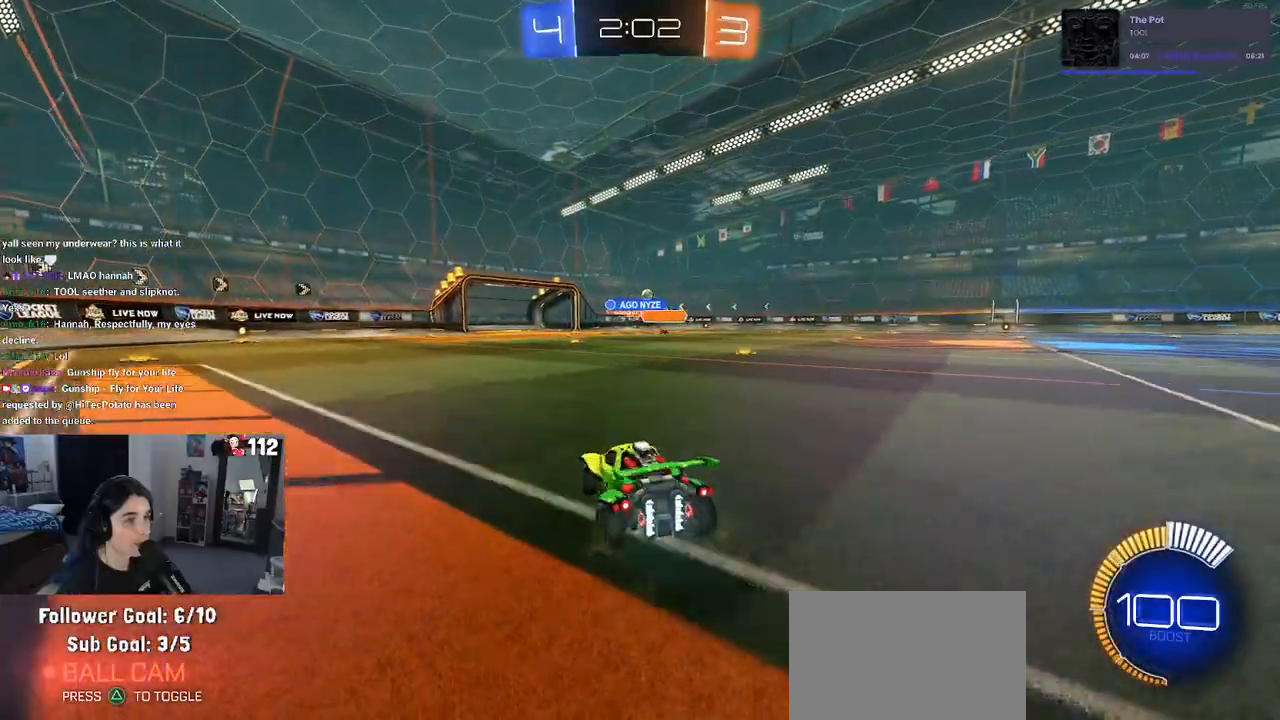
{"buttons": ["R1", "R2"], "left_stick": "center", "right_stick": "center", "events": [[117, "R1", "down"], [267, "left_stick", "center"]]}
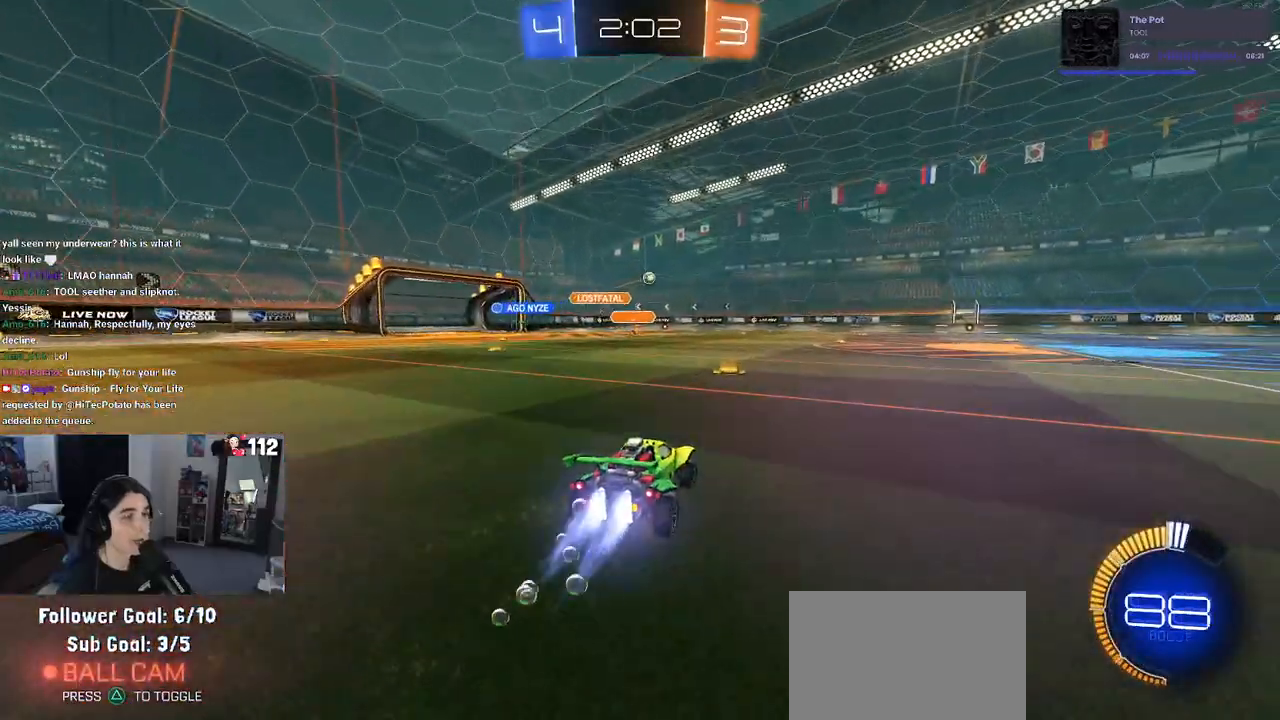
{"buttons": ["R1", "R2"], "left_stick": "right", "right_stick": "center", "events": [[150, "left_stick", "left"], [267, "left_stick", "right"]]}
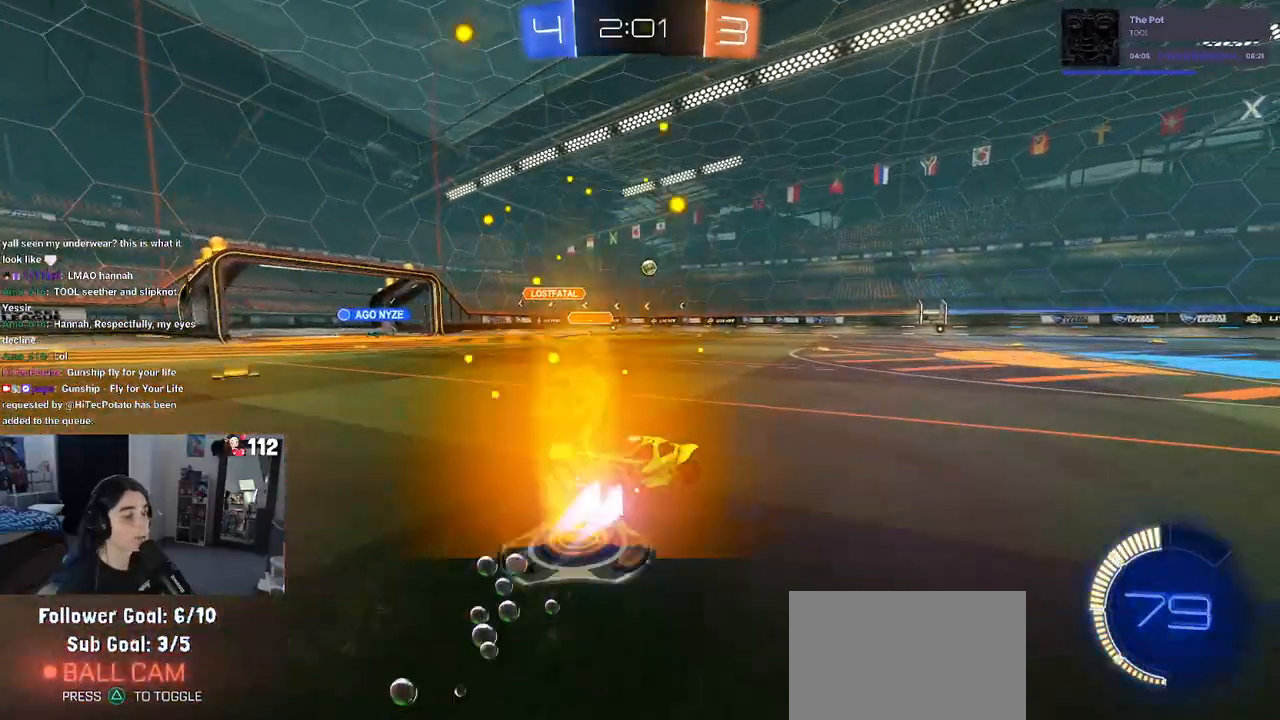
{"buttons": ["R2"], "left_stick": "center", "right_stick": "center", "events": [[33, "left_stick", "center"], [233, "R1", "up"]]}
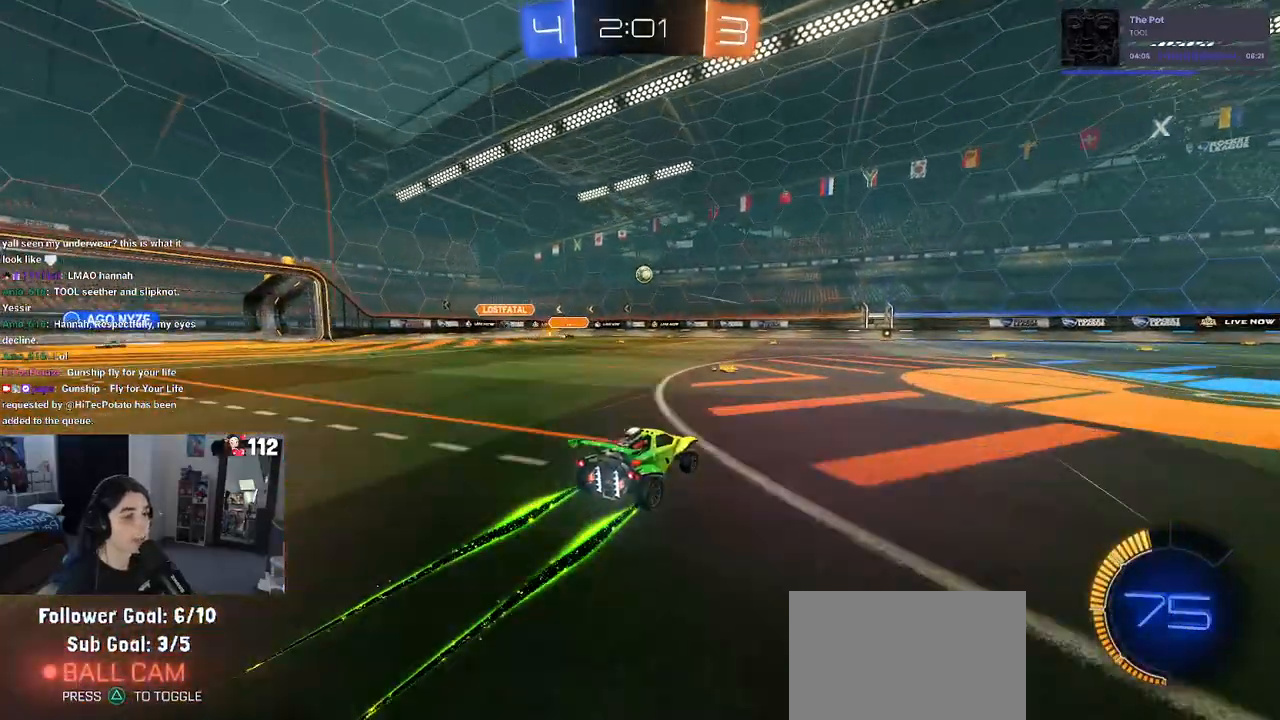
{"buttons": ["R2"], "left_stick": "right", "right_stick": "center", "events": [[317, "left_stick", "right"]]}
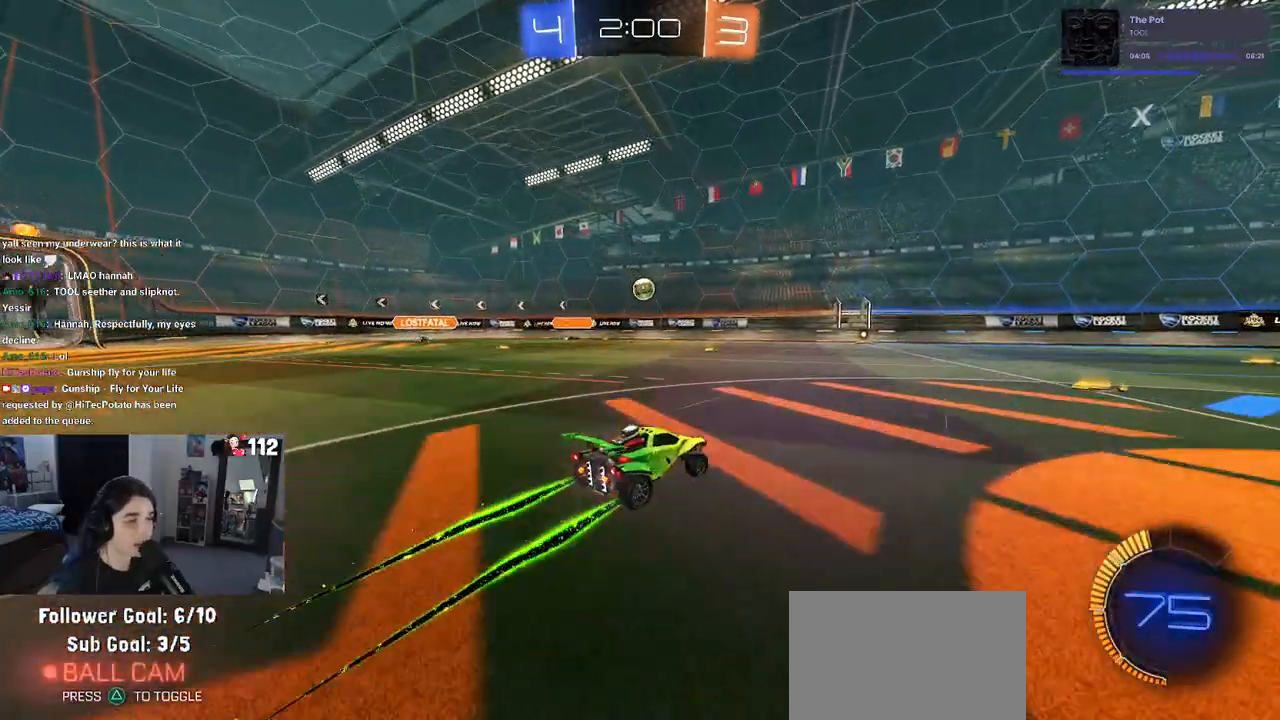
{"buttons": ["R2"], "left_stick": "center", "right_stick": "center", "events": [[233, "left_stick", "center"]]}
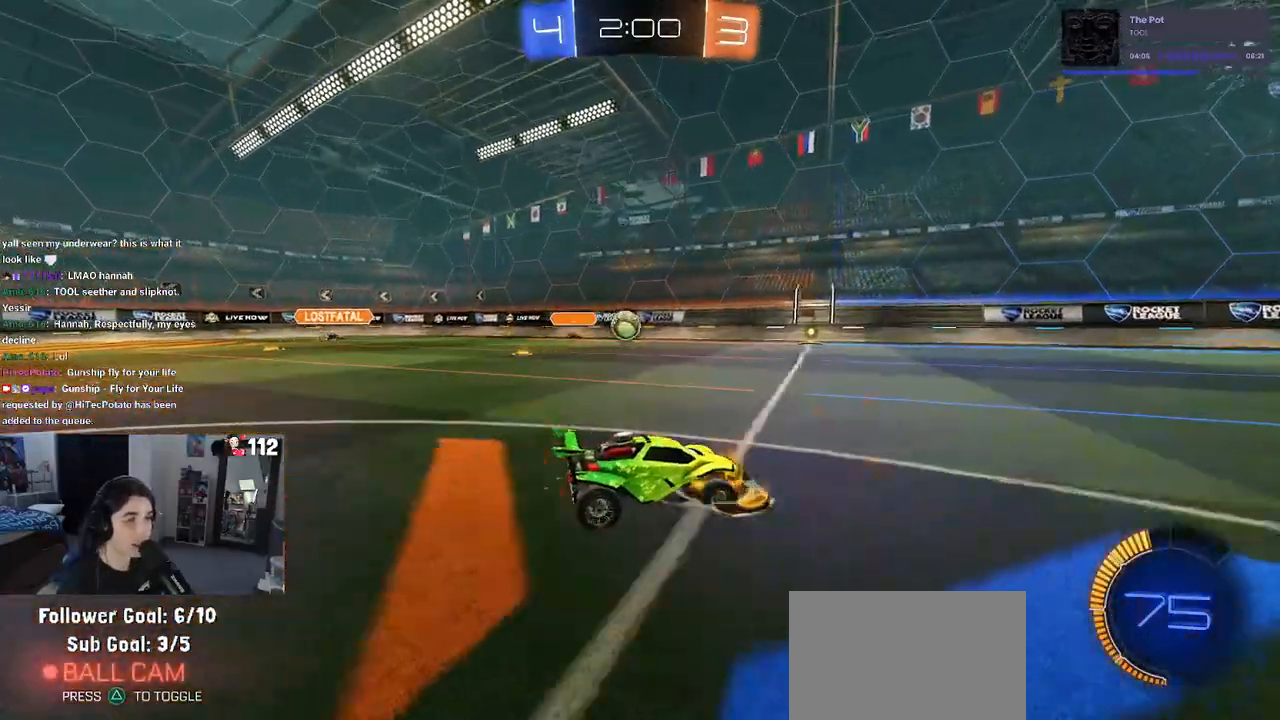
{"buttons": ["R2"], "left_stick": "center", "right_stick": "center", "events": []}
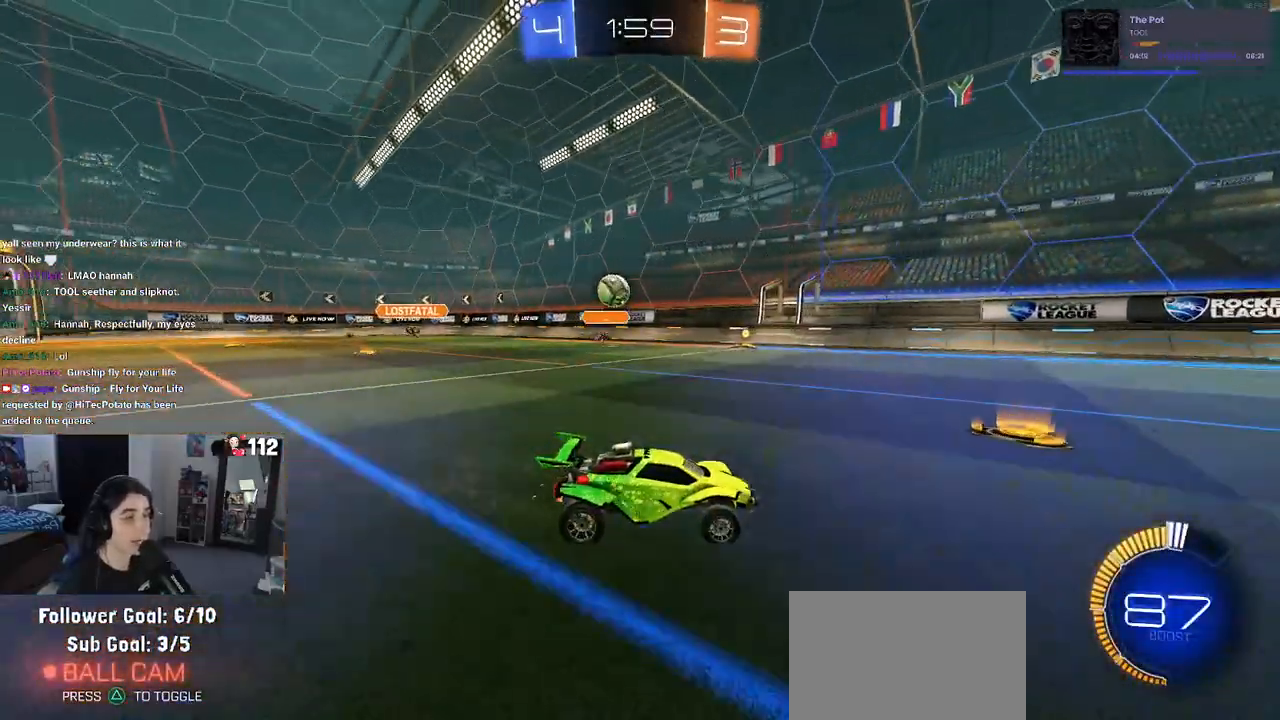
{"buttons": ["R2"], "left_stick": "right", "right_stick": "center", "events": [[333, "left_stick", "right"]]}
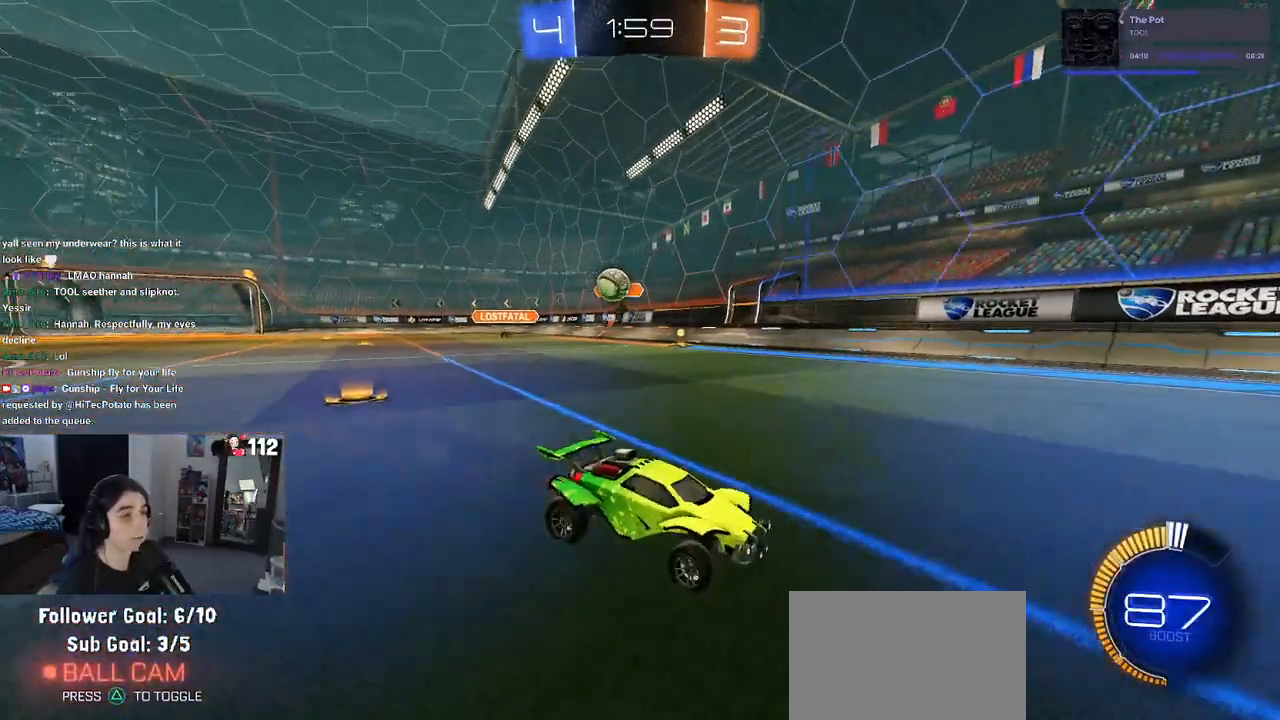
{"buttons": ["R2"], "left_stick": "center", "right_stick": "center", "events": [[167, "left_stick", "center"]]}